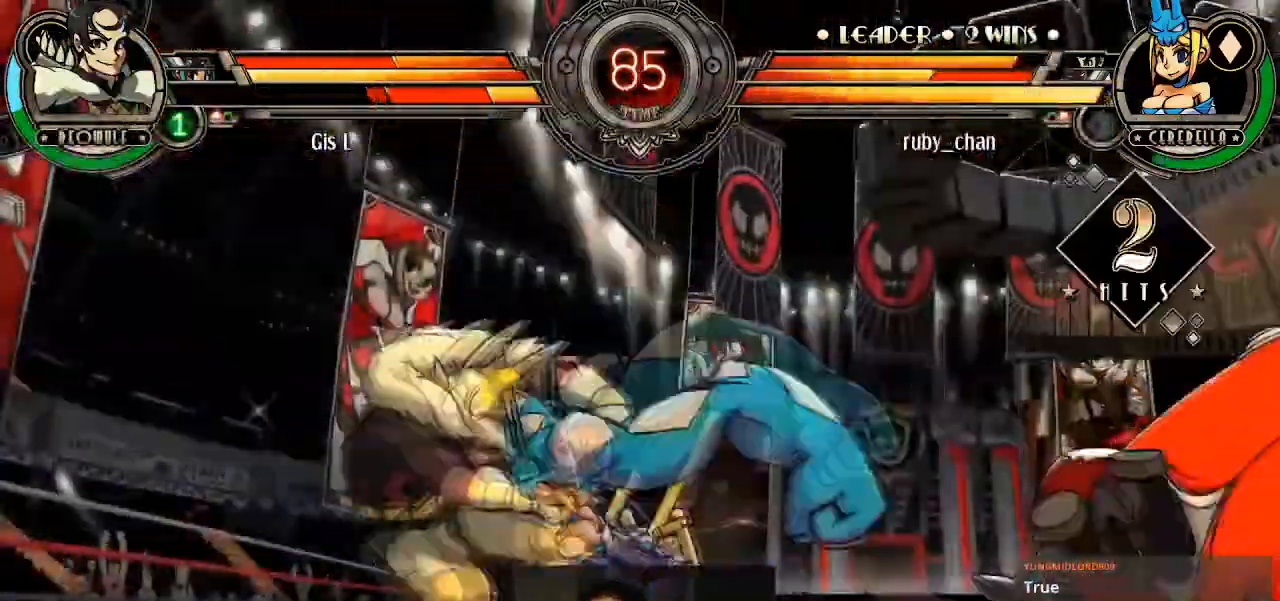
Gameplay with a controller (arcade stick); each line is a JSON object with the inputs held at the frame after it. "events" lists button and stick changes between this image and that frame as [ms after this image, input, new state], when the widget could be followed in between. Not read: L3 R3.
{"buttons": [], "left_stick": "center"}
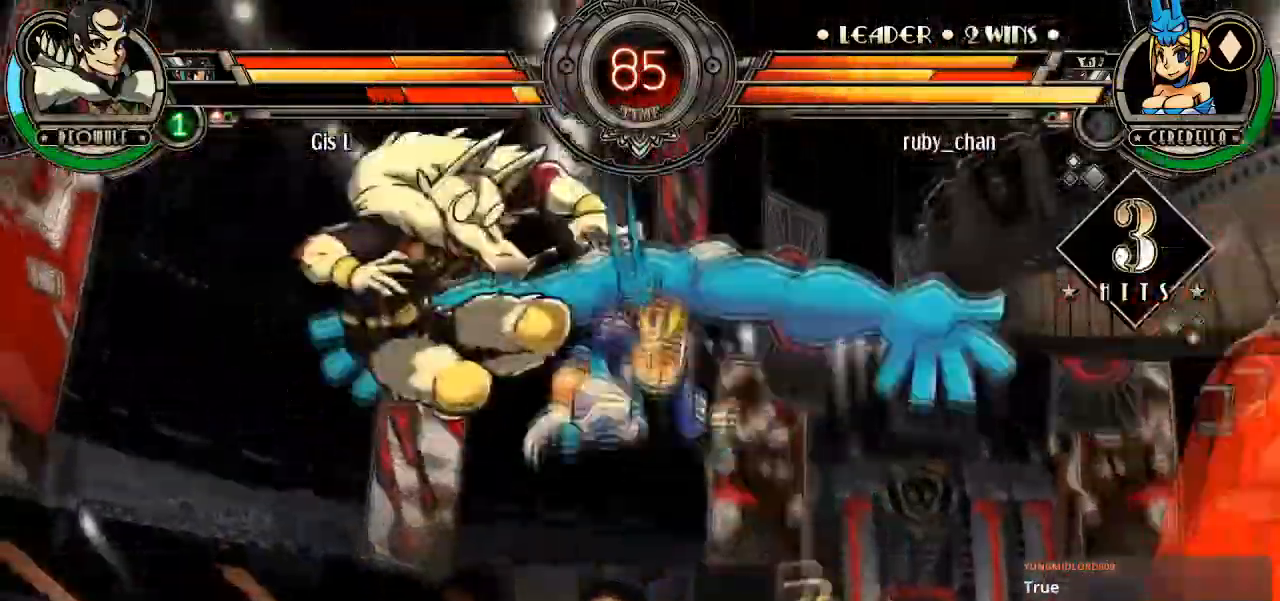
{"buttons": [], "left_stick": "center", "events": [[134, "R2", "down"], [200, "R2", "up"], [267, "R2", "down"], [334, "R2", "up"]]}
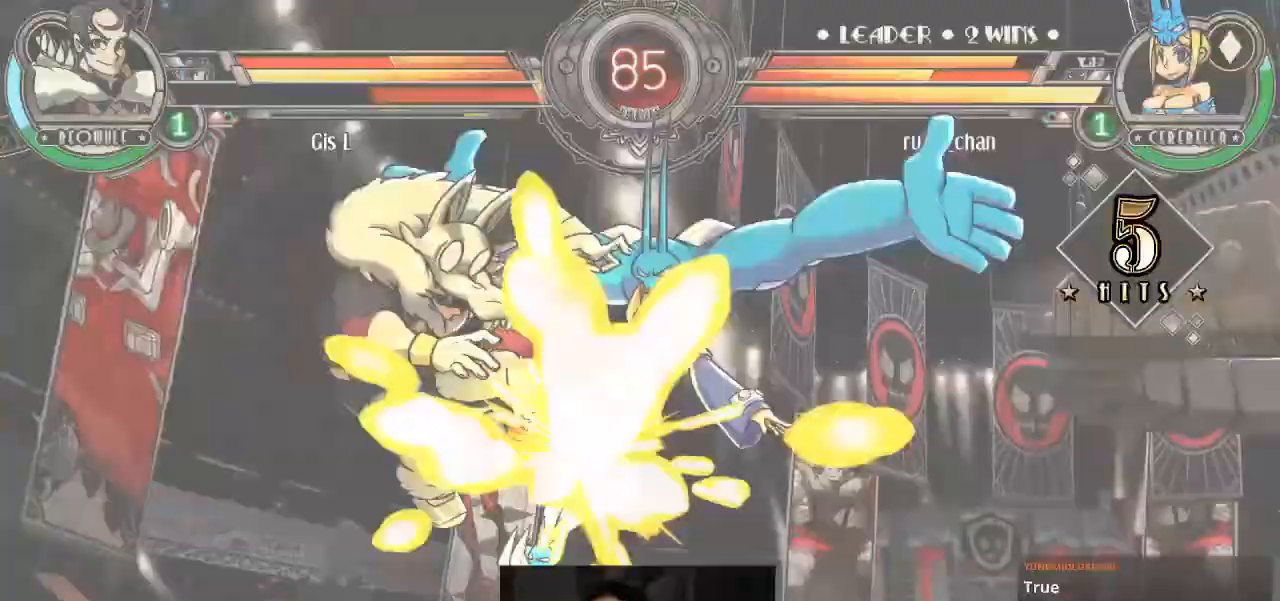
{"buttons": [], "left_stick": "center", "events": []}
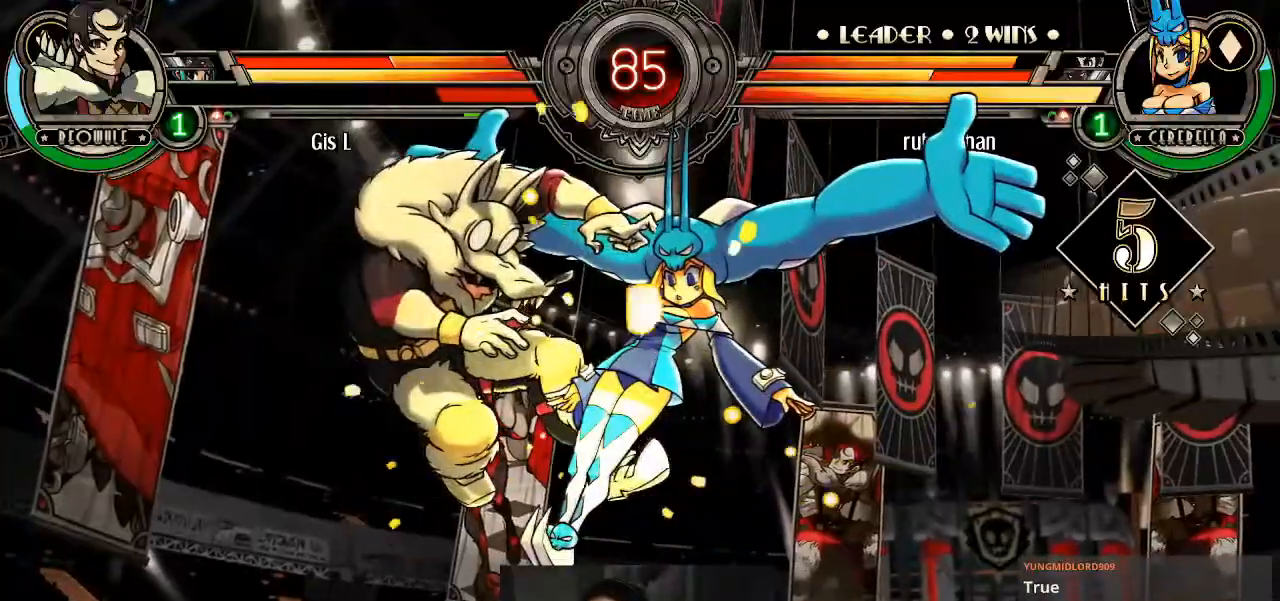
{"buttons": [], "left_stick": "down", "events": [[34, "left_stick", "down"]]}
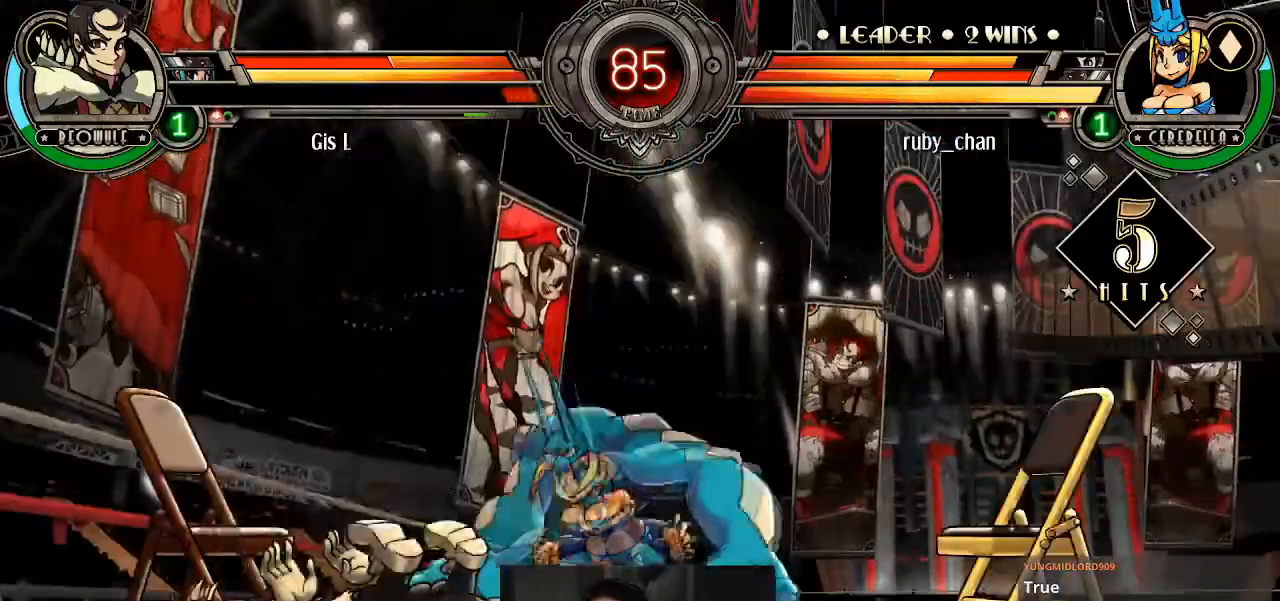
{"buttons": [], "left_stick": "center", "events": [[133, "CROSS", "down"], [200, "CROSS", "up"], [333, "R1", "down"], [333, "R2", "down"], [400, "R1", "up"], [400, "R2", "up"], [400, "left_stick", "center"]]}
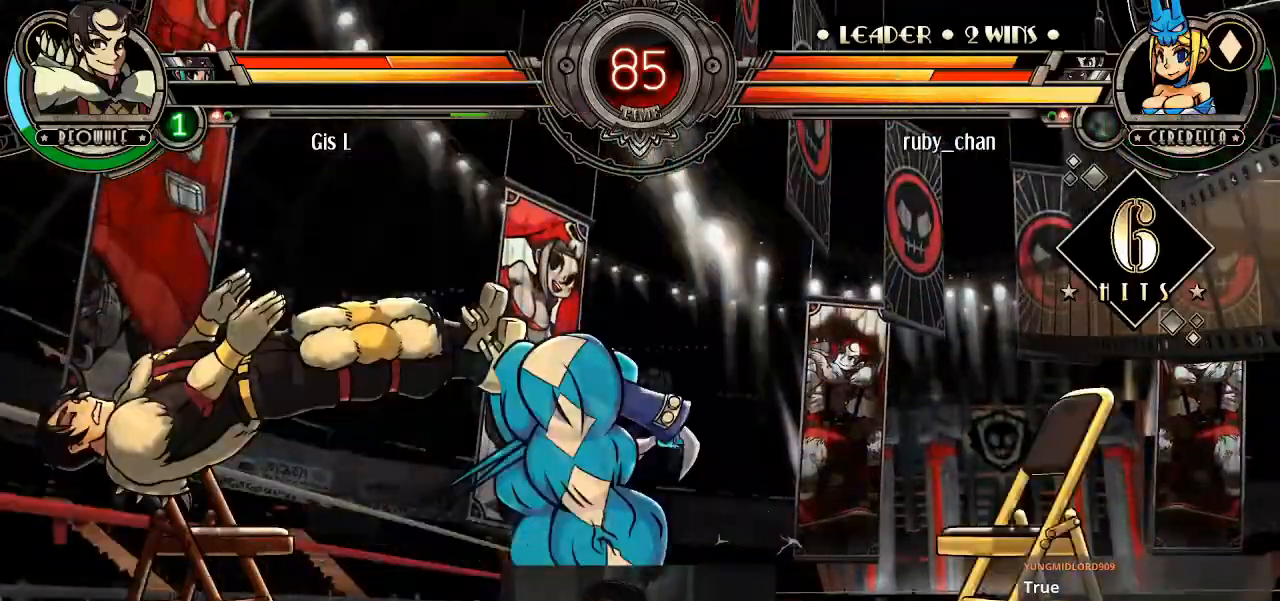
{"buttons": [], "left_stick": "center", "events": []}
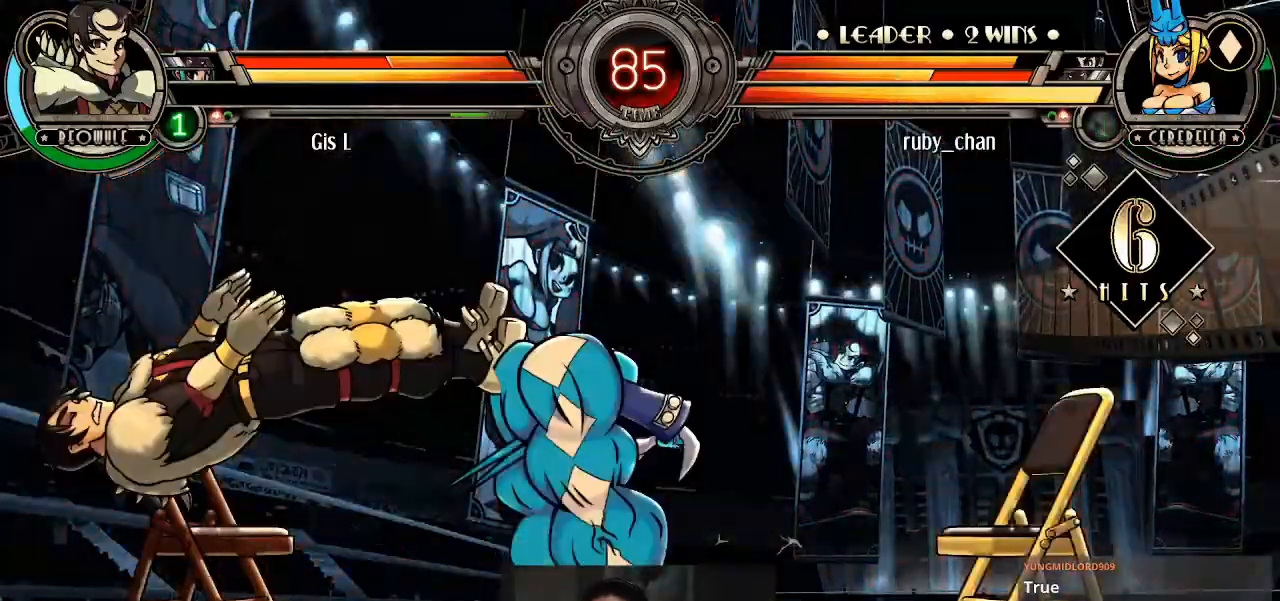
{"buttons": [], "left_stick": "center", "events": []}
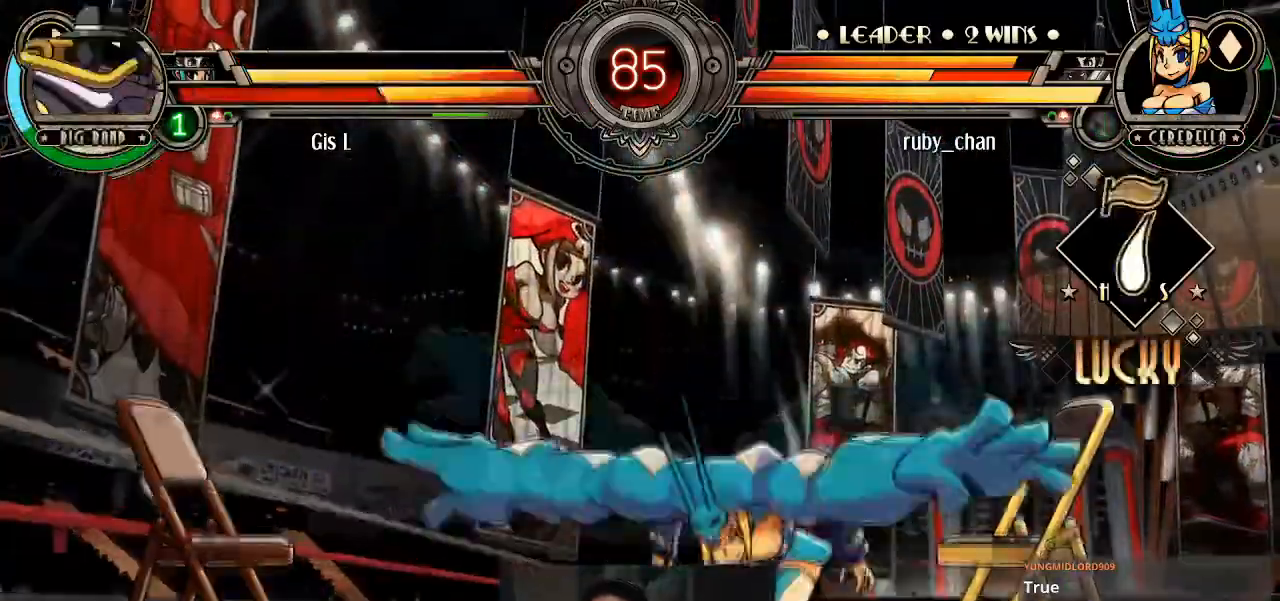
{"buttons": [], "left_stick": "right", "events": [[134, "left_stick", "left"], [200, "left_stick", "center"], [267, "left_stick", "left"], [401, "left_stick", "center"], [501, "left_stick", "right"]]}
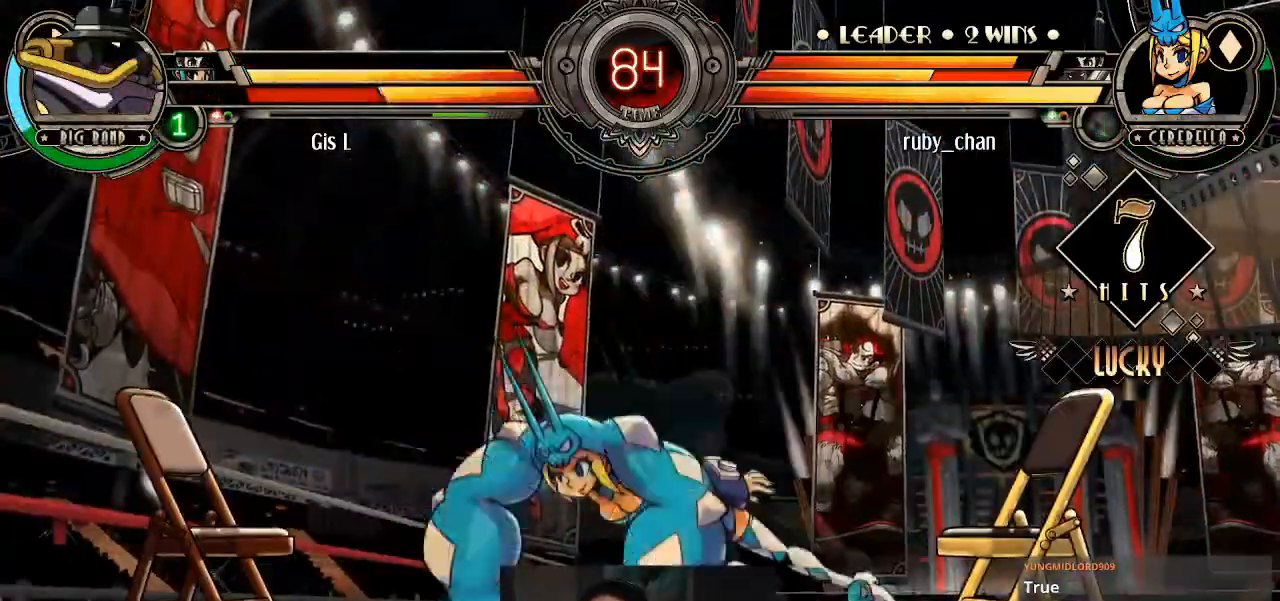
{"buttons": [], "left_stick": "down-right"}